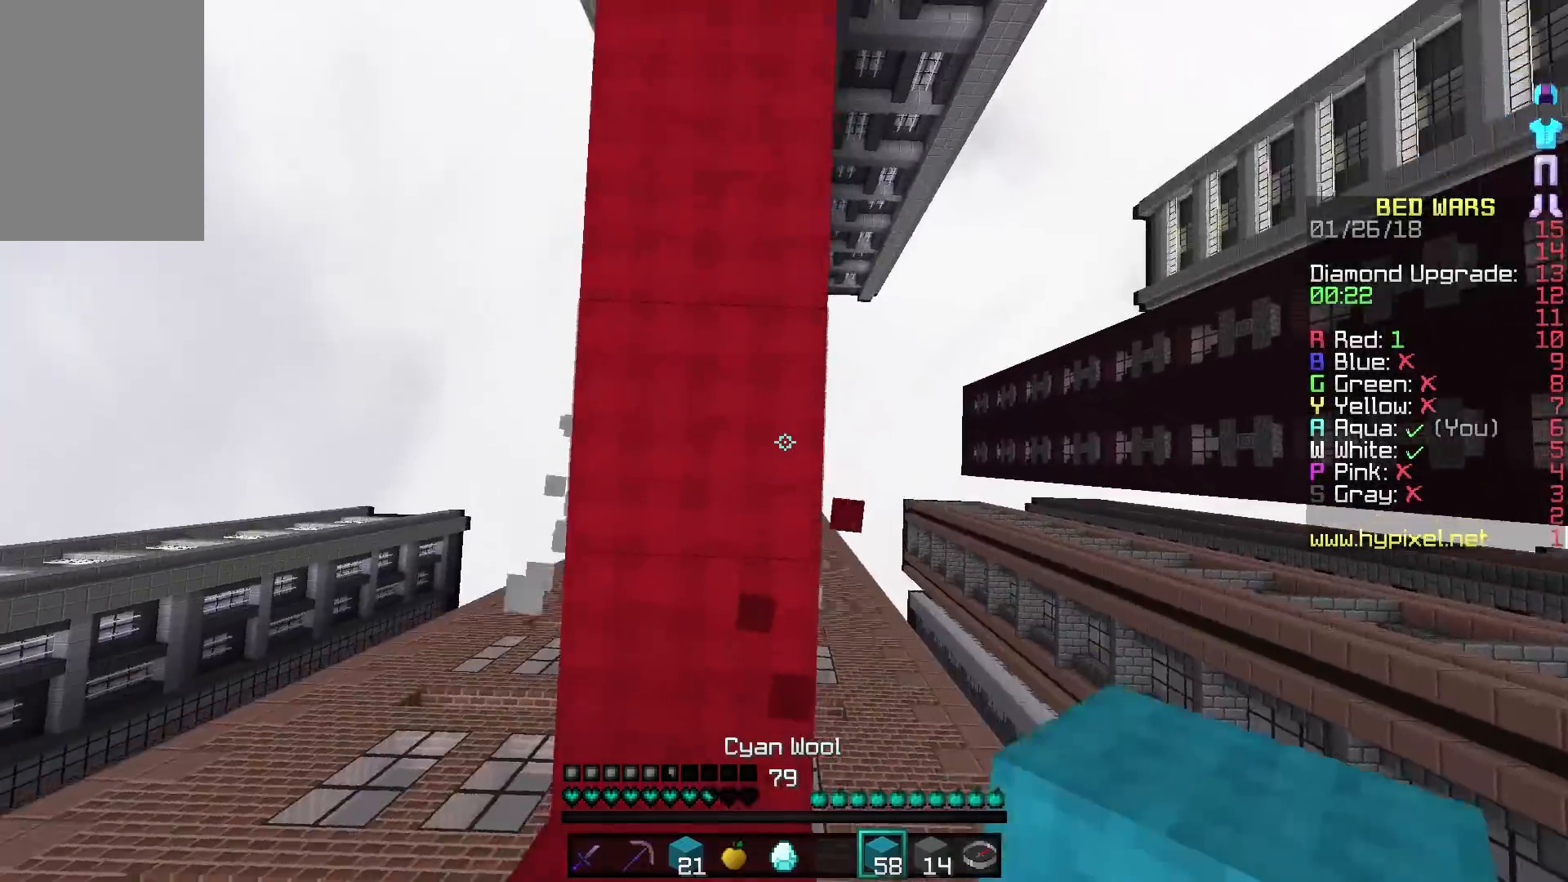
Gameplay with keyboard and mouse; each line is a JSON object with the keys and mouse buttons held at the frame after it. "events" lists presses ("down") and releases ("up") of "a", "d", "s", "w", "mouse_left" and "mouse_right" between this image and that frame as [ms after this image, input, new state], when the widget could be followed in between. "mouse_left", "mouse_right" = the "left", "right" buttons of the "mouse" list. No other keys are recorded. Fast repeated clicks can show as one long hold. Mouse movement is not recorded.
{"keys": ["a", "w"], "mouse": [], "events": [[67, "w", "up"], [217, "w", "down"], [467, "a", "down"]]}
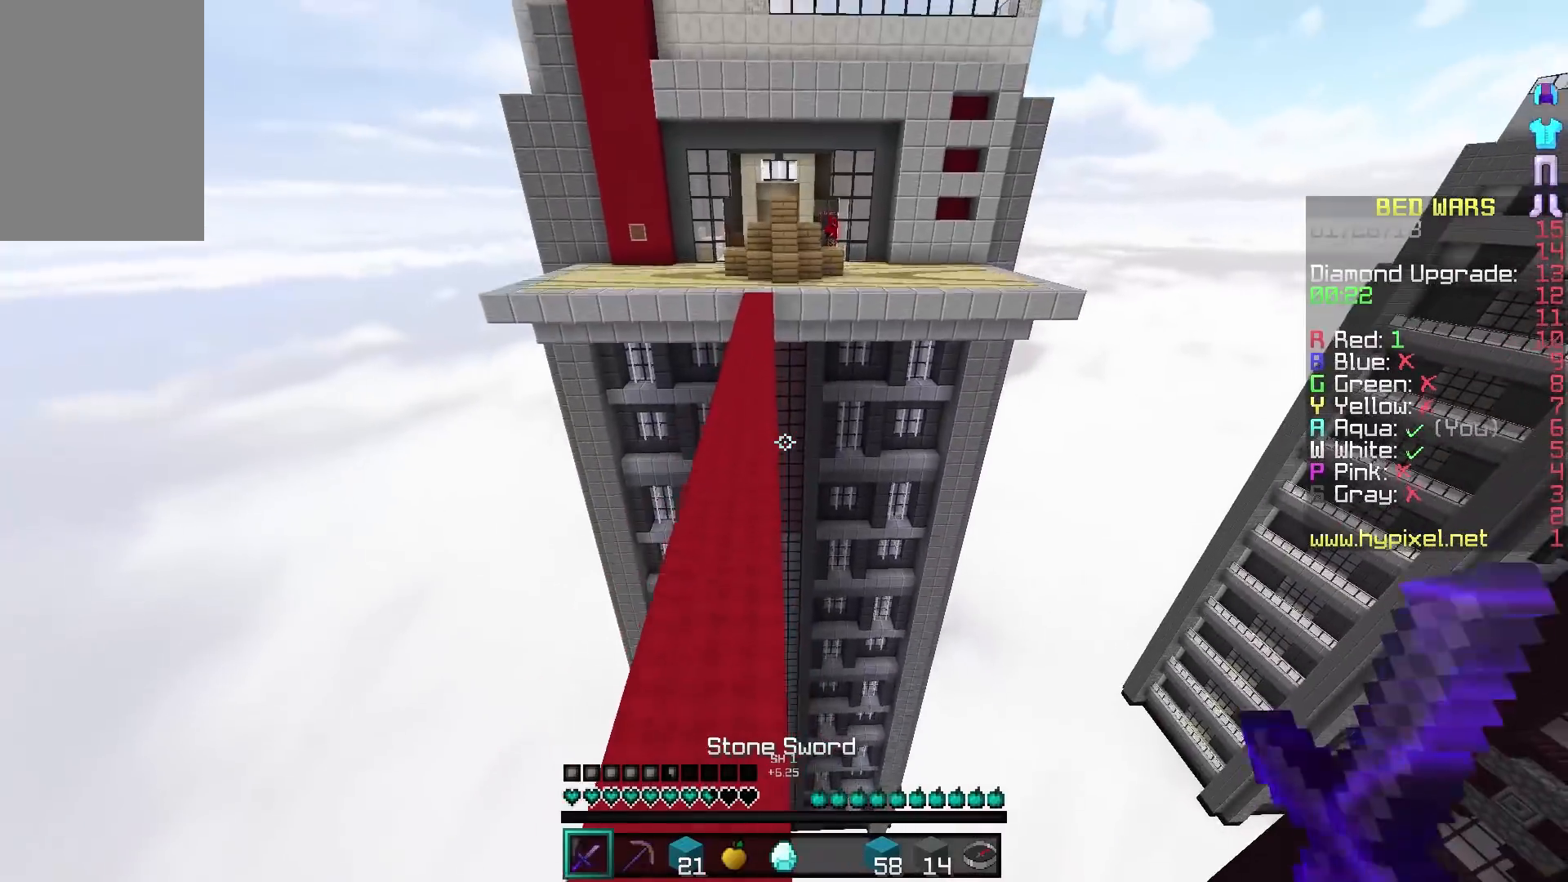
{"keys": ["w"], "mouse": [], "events": [[167, "a", "up"]]}
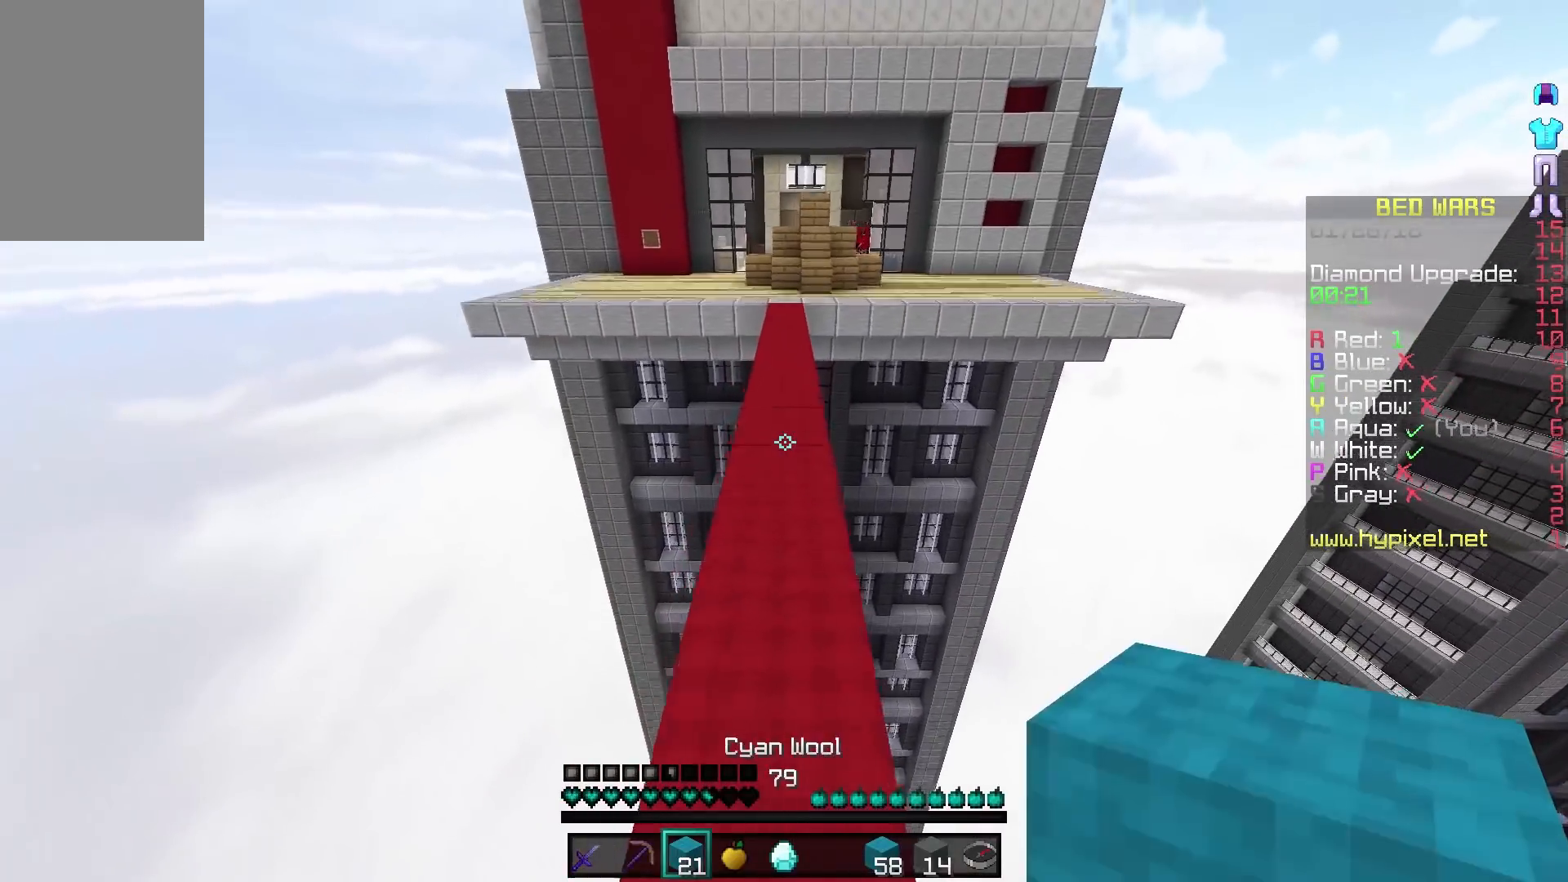
{"keys": ["w"], "mouse": ["left", "right"], "events": [[267, "mouse_left", "down"], [317, "mouse_right", "down"]]}
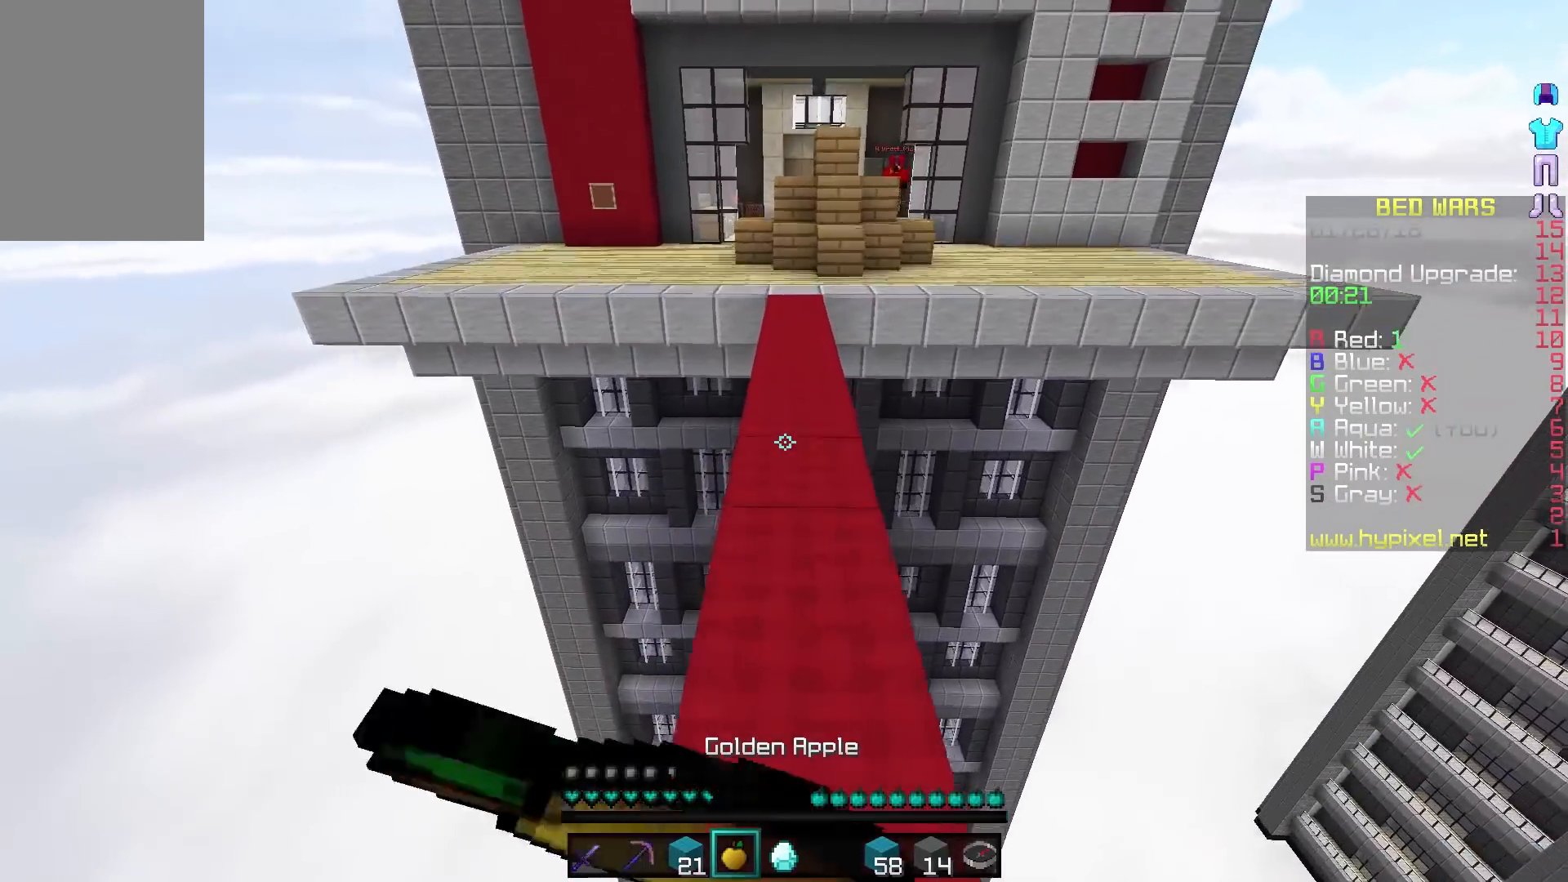
{"keys": ["w"], "mouse": ["left", "right"], "events": []}
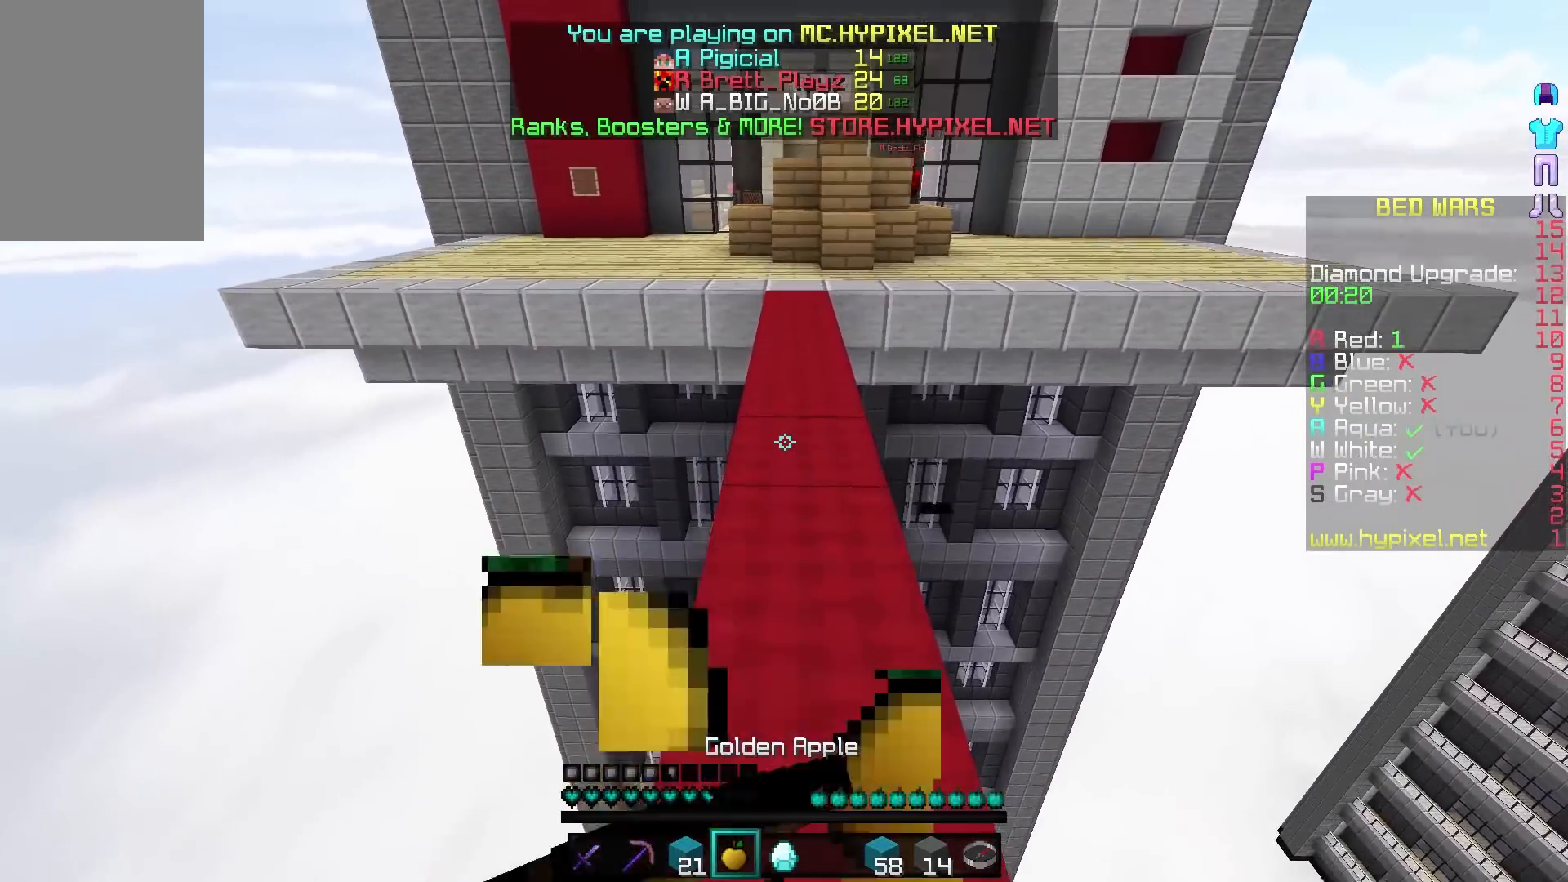
{"keys": ["w"], "mouse": ["left", "right"], "events": []}
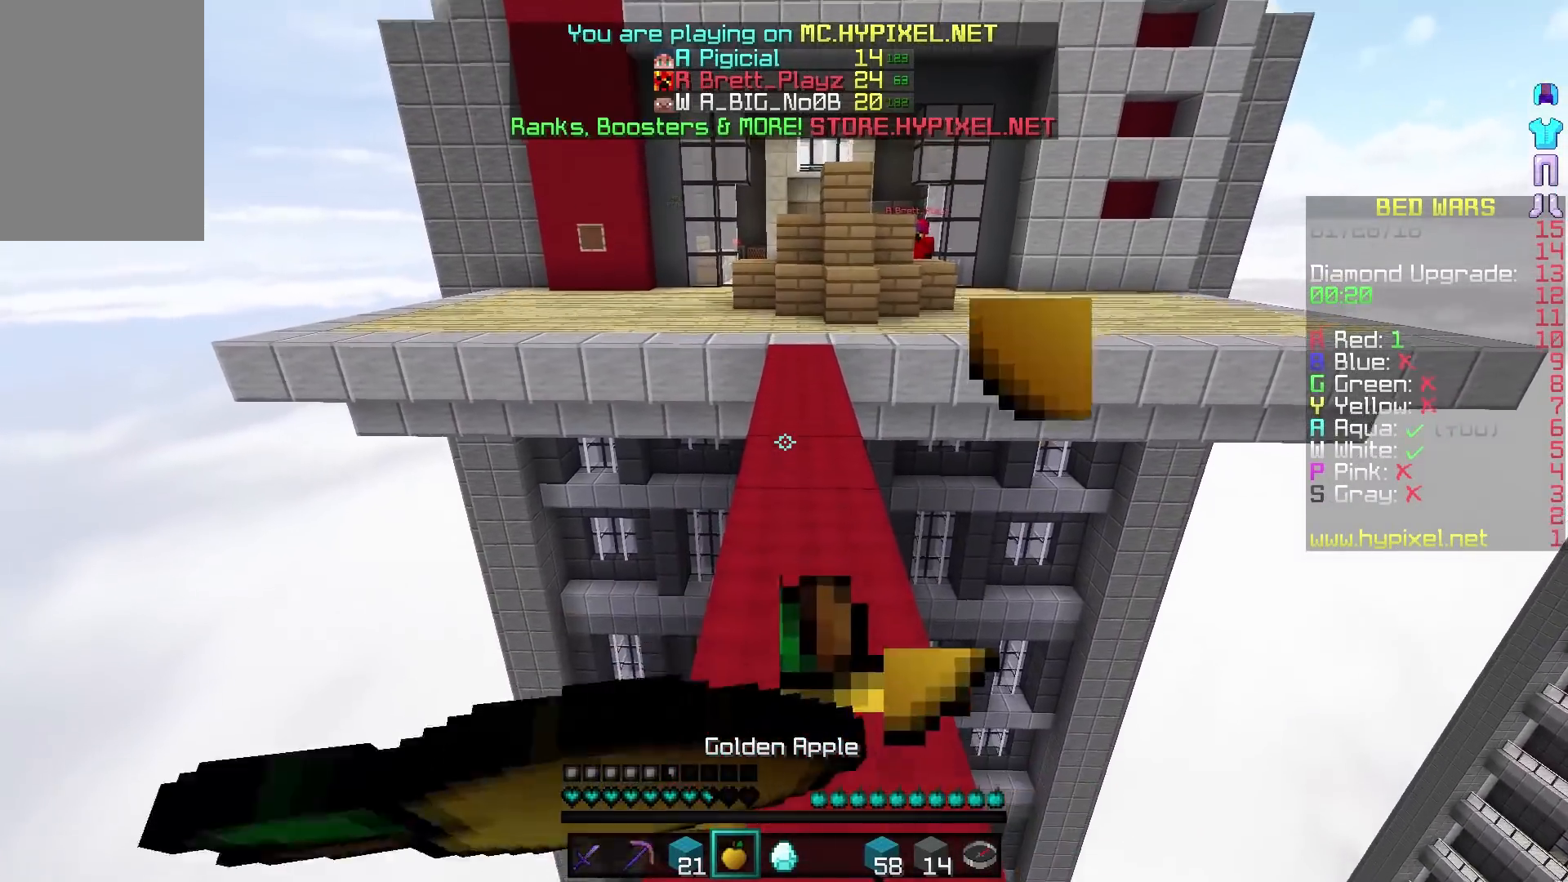
{"keys": ["s"], "mouse": [], "events": [[417, "mouse_left", "up"], [417, "s", "down"], [417, "w", "up"], [483, "mouse_right", "up"]]}
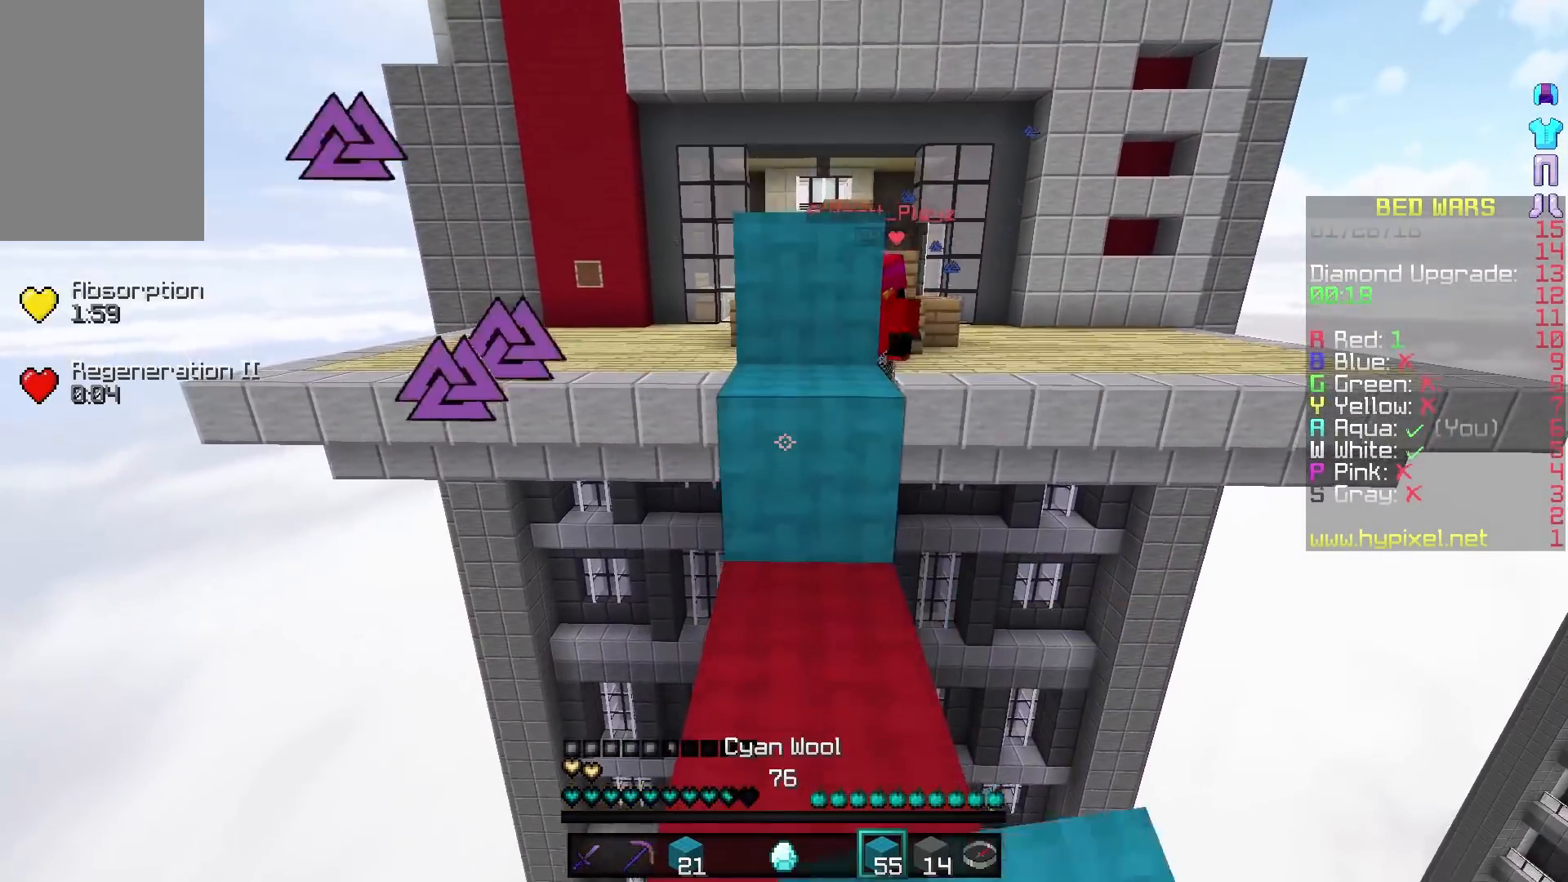
{"keys": ["w"], "mouse": [], "events": [[33, "mouse_right", "down"], [83, "mouse_right", "up"], [183, "mouse_right", "down"], [183, "s", "up"], [233, "mouse_right", "up"], [233, "w", "down"]]}
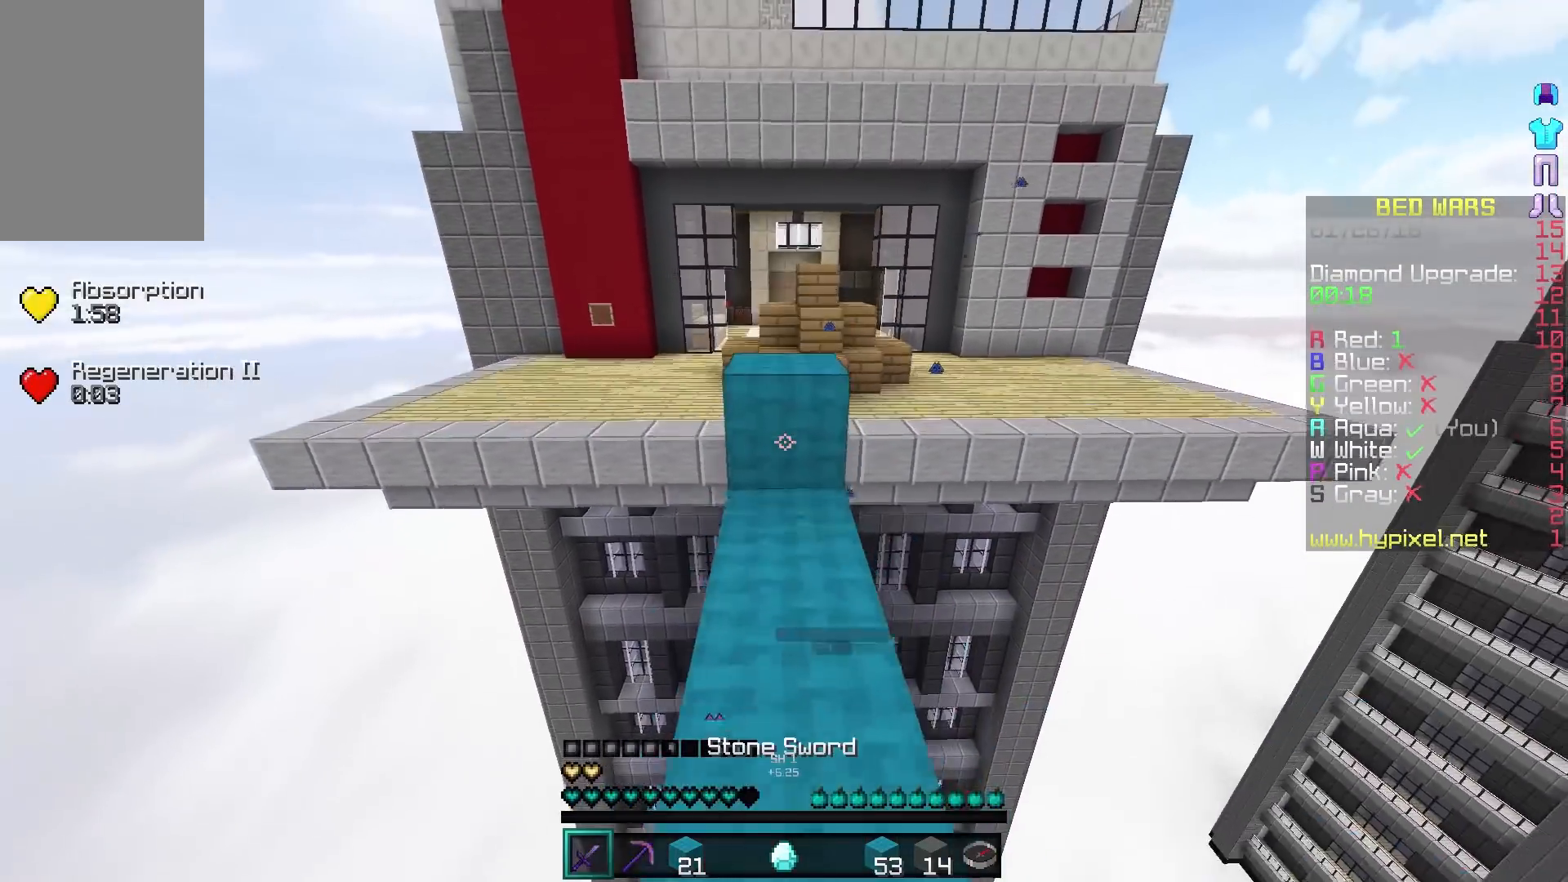
{"keys": [], "mouse": [], "events": [[83, "w", "up"]]}